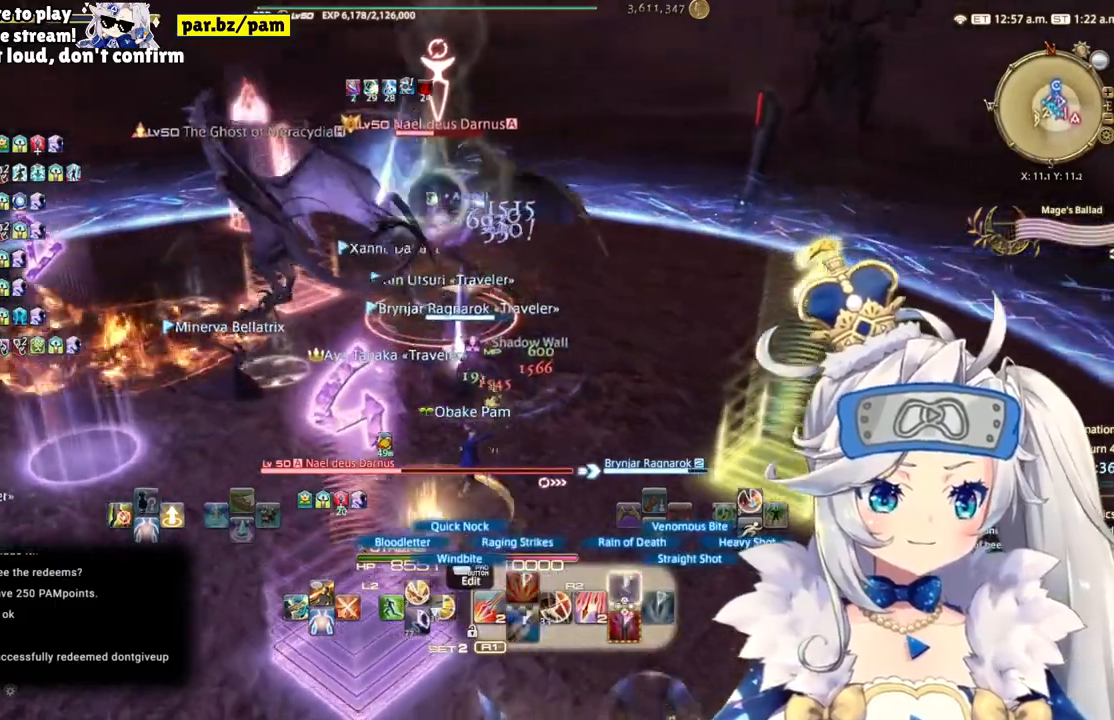
Gameplay with a controller (PlayStation layout); each line is a JSON object with the inputs held at the frame after it (dt_ms = milliseconds from this image to that frame). "events" lists button and stick changes between this image and that frame as [ms after this image, input, new state], when the widget could be followed in between. Not read: L1 R1.
{"dt_ms": 500, "buttons": ["R2"], "left_stick": "center", "right_stick": "center", "events": [[283, "left_stick", "center"], [383, "DPAD_LEFT", "down"], [500, "DPAD_LEFT", "up"]]}
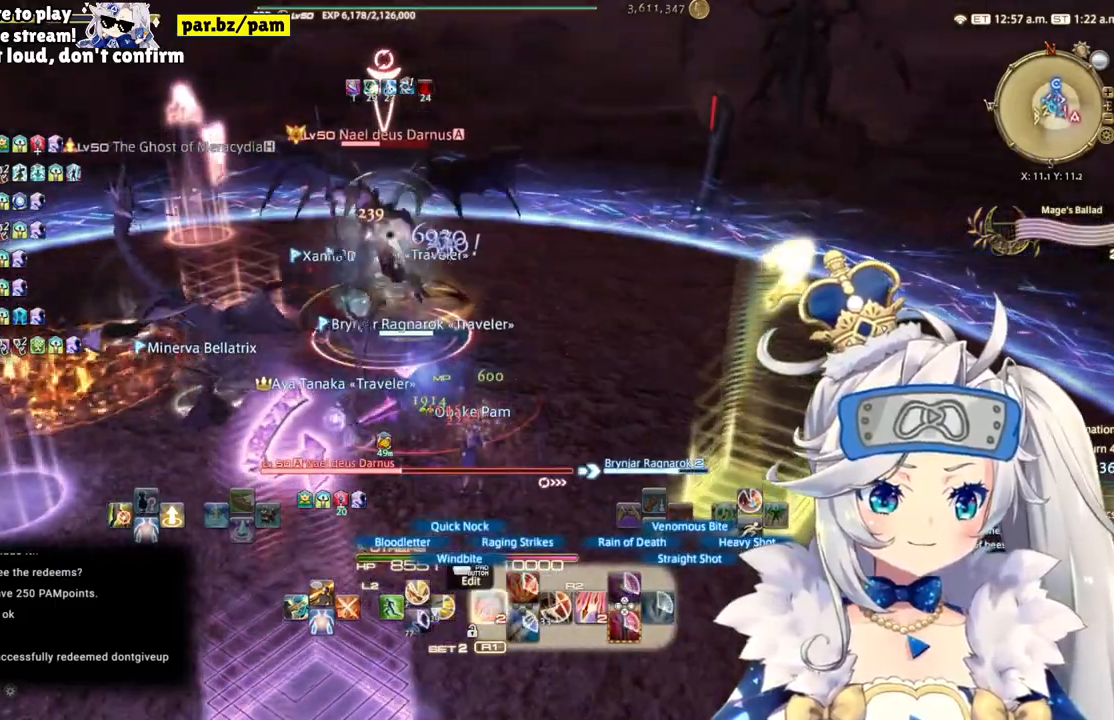
{"dt_ms": 500, "buttons": ["R2"], "left_stick": "right", "right_stick": "center", "events": [[183, "right_stick", "left"], [267, "left_stick", "right"], [433, "right_stick", "center"]]}
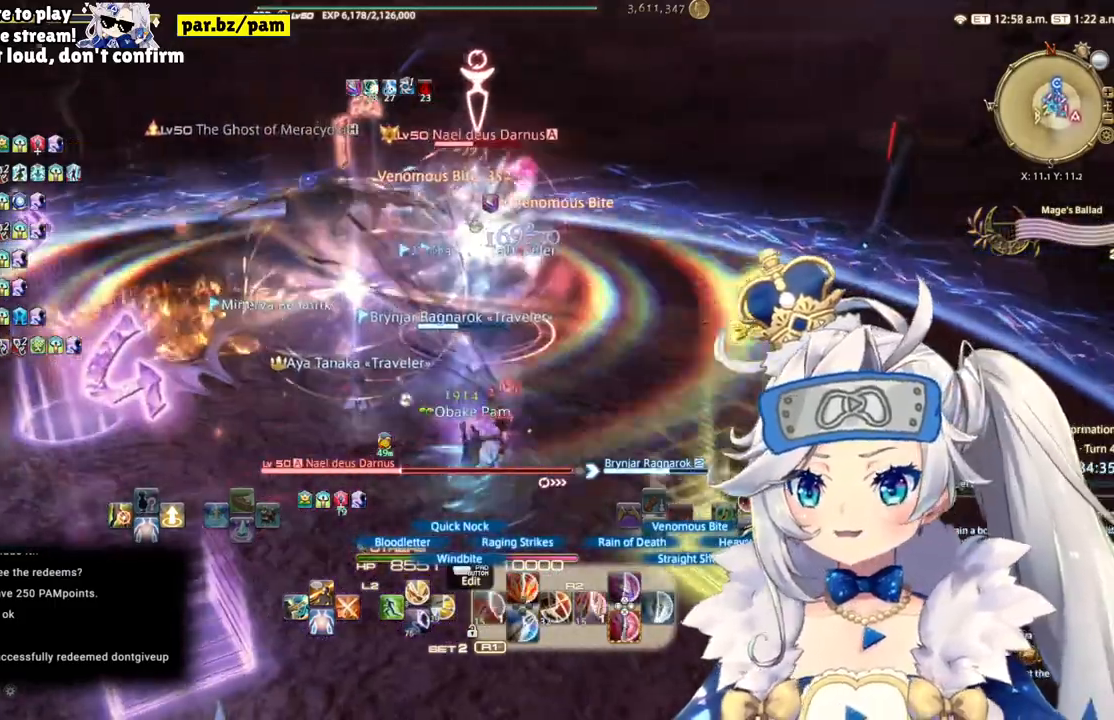
{"dt_ms": 500, "buttons": ["R2"], "left_stick": "right", "right_stick": "center", "events": [[117, "right_stick", "down-left"], [283, "right_stick", "center"]]}
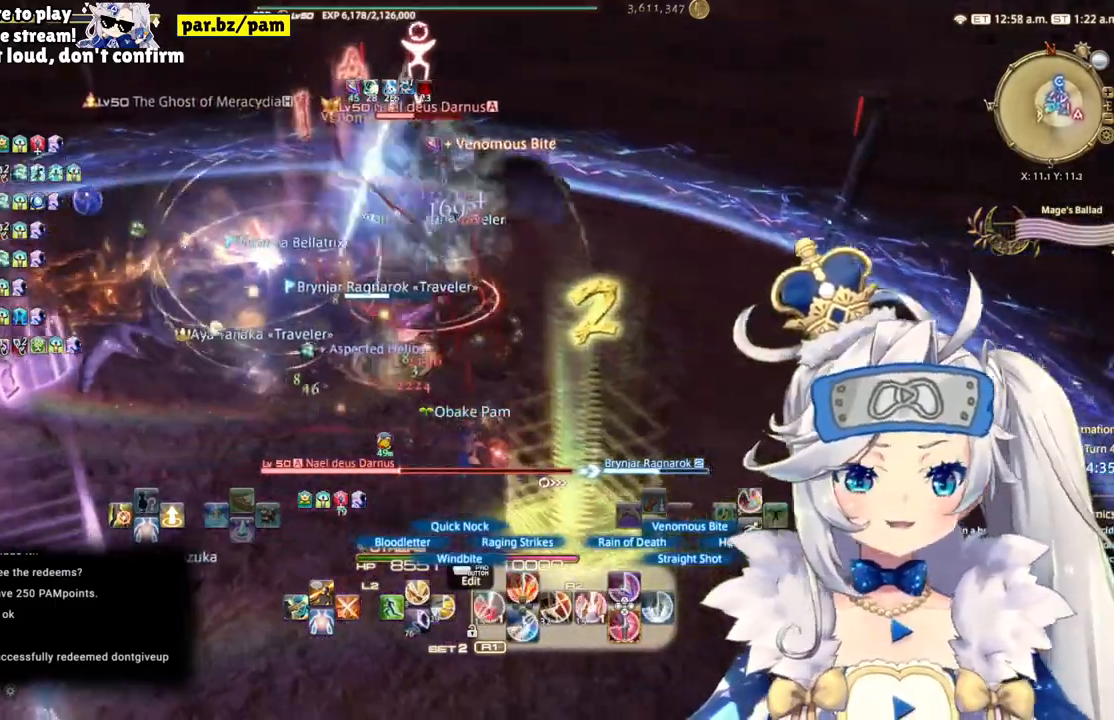
{"dt_ms": 500, "buttons": ["R2"], "left_stick": "up-left", "right_stick": "center"}
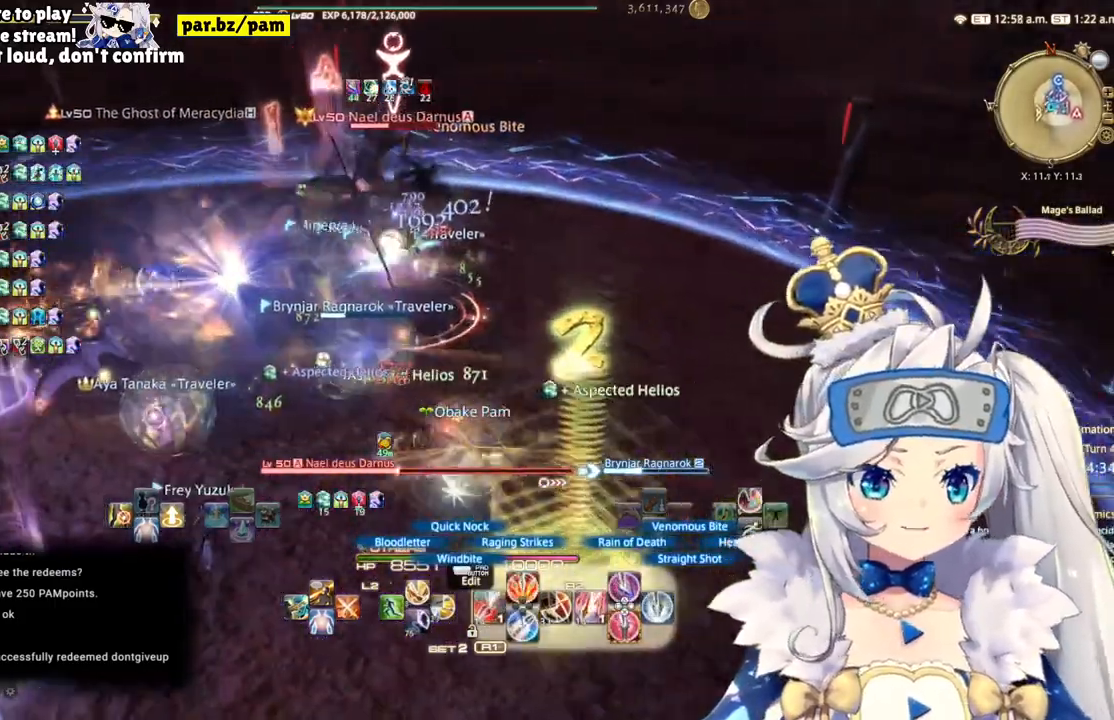
{"dt_ms": 500, "buttons": ["R2"], "left_stick": "down-left", "right_stick": "left", "events": [[50, "CIRCLE", "down"], [117, "left_stick", "center"], [250, "CIRCLE", "up"], [400, "left_stick", "down-left"], [417, "right_stick", "left"]]}
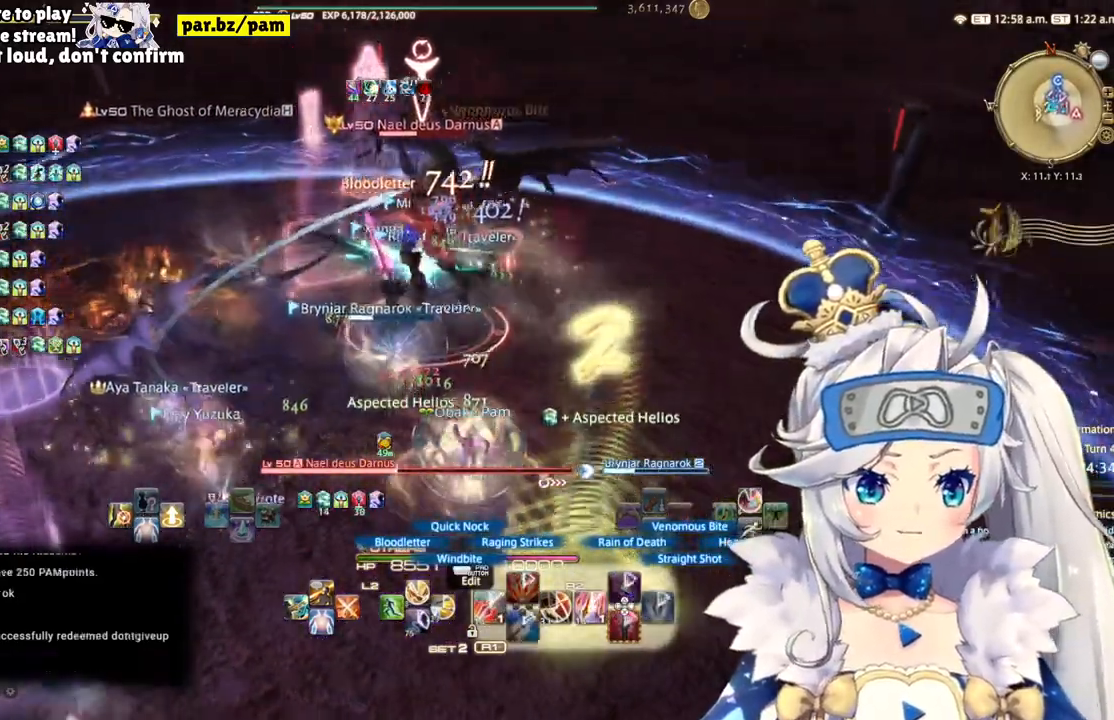
{"dt_ms": 500, "buttons": ["R2"], "left_stick": "left", "right_stick": "center"}
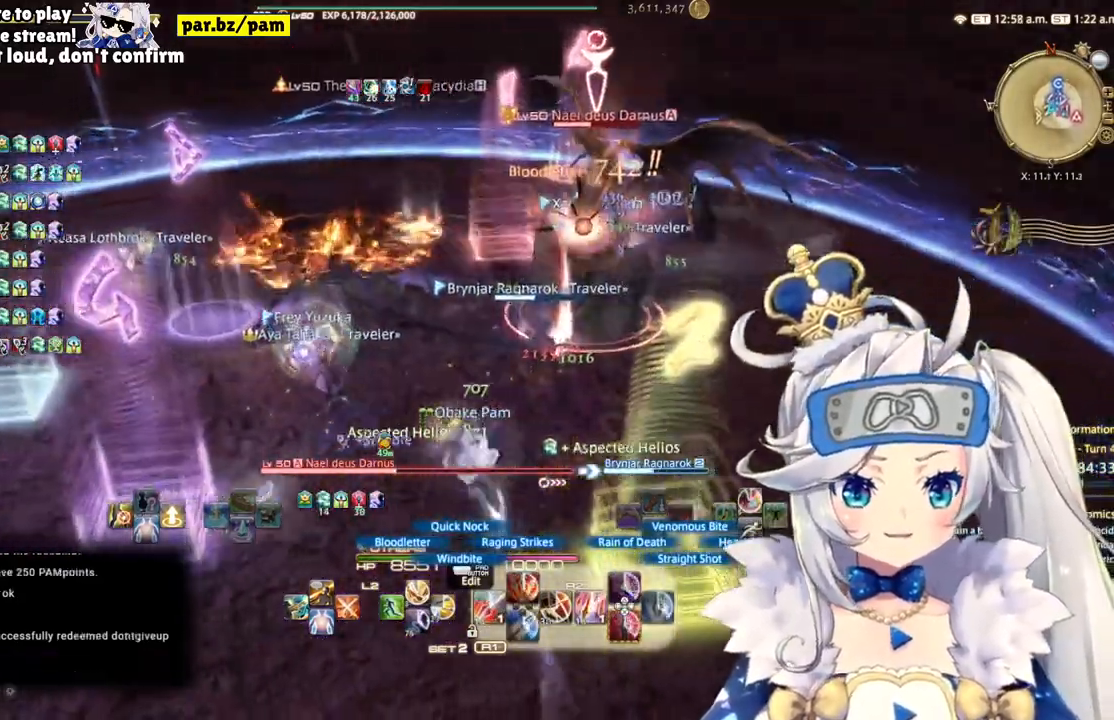
{"dt_ms": 500, "buttons": ["R2"], "left_stick": "up-left", "right_stick": "center", "events": [[33, "right_stick", "right"], [217, "right_stick", "center"], [300, "left_stick", "up-left"]]}
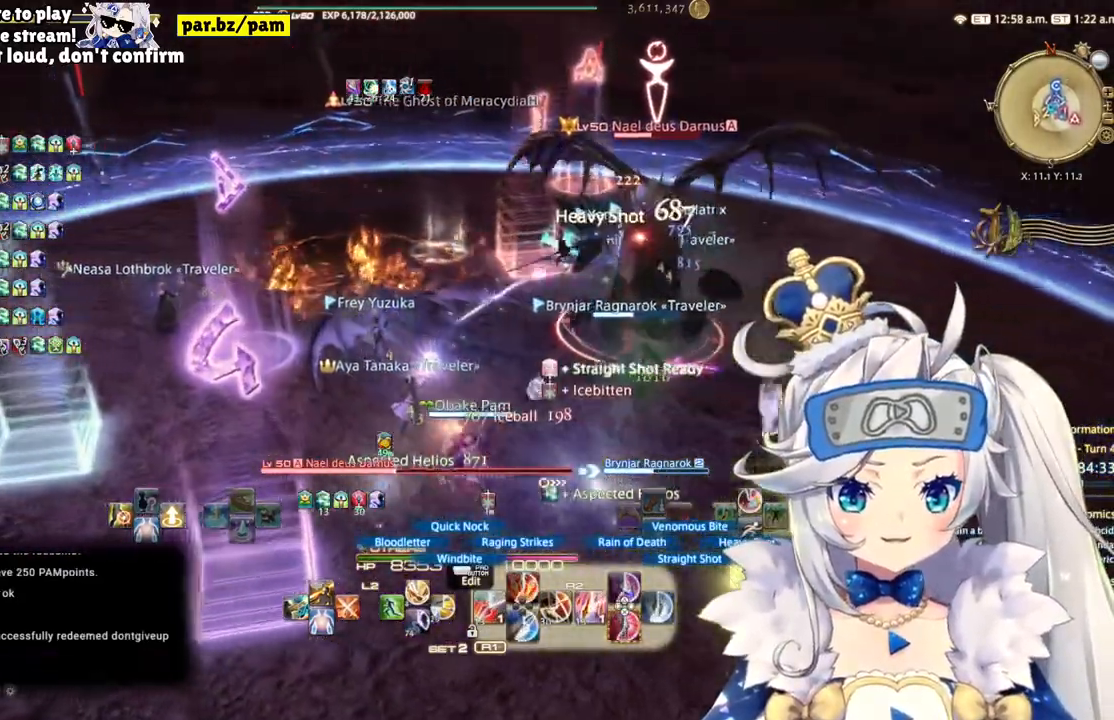
{"dt_ms": 500, "buttons": ["R2"], "left_stick": "center", "right_stick": "center", "events": [[17, "right_stick", "right"], [500, "left_stick", "center"], [500, "right_stick", "center"]]}
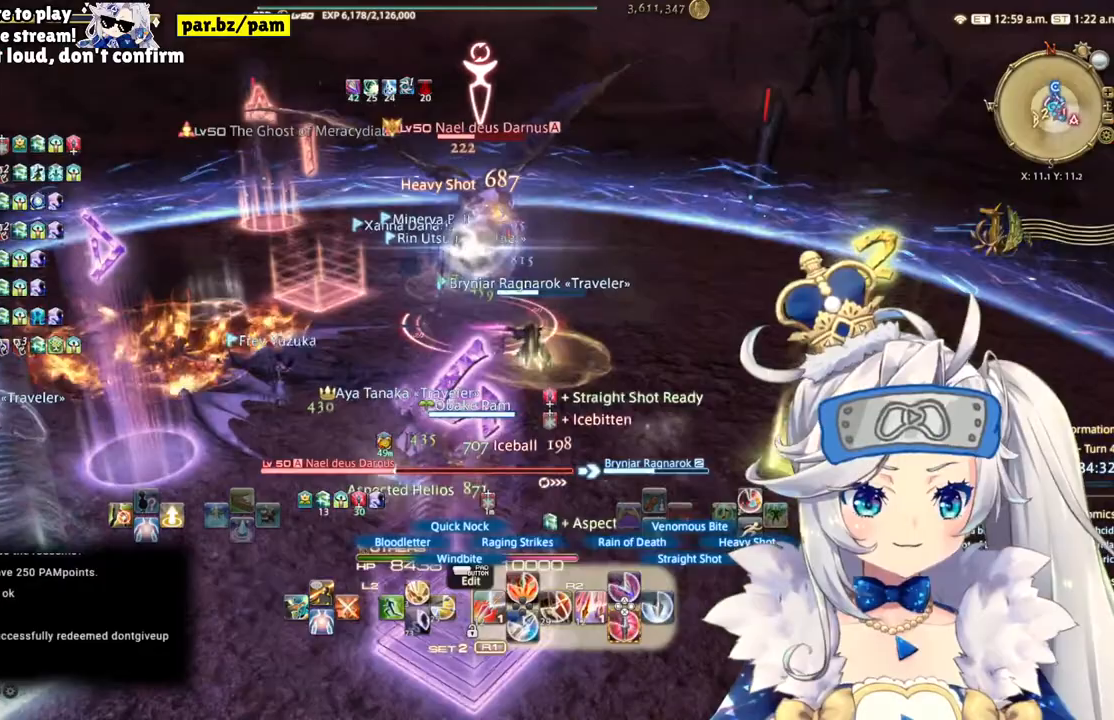
{"dt_ms": 500, "buttons": ["R2"], "left_stick": "center", "right_stick": "center", "events": [[100, "left_stick", "left"], [200, "right_stick", "right"], [333, "right_stick", "center"], [350, "left_stick", "center"]]}
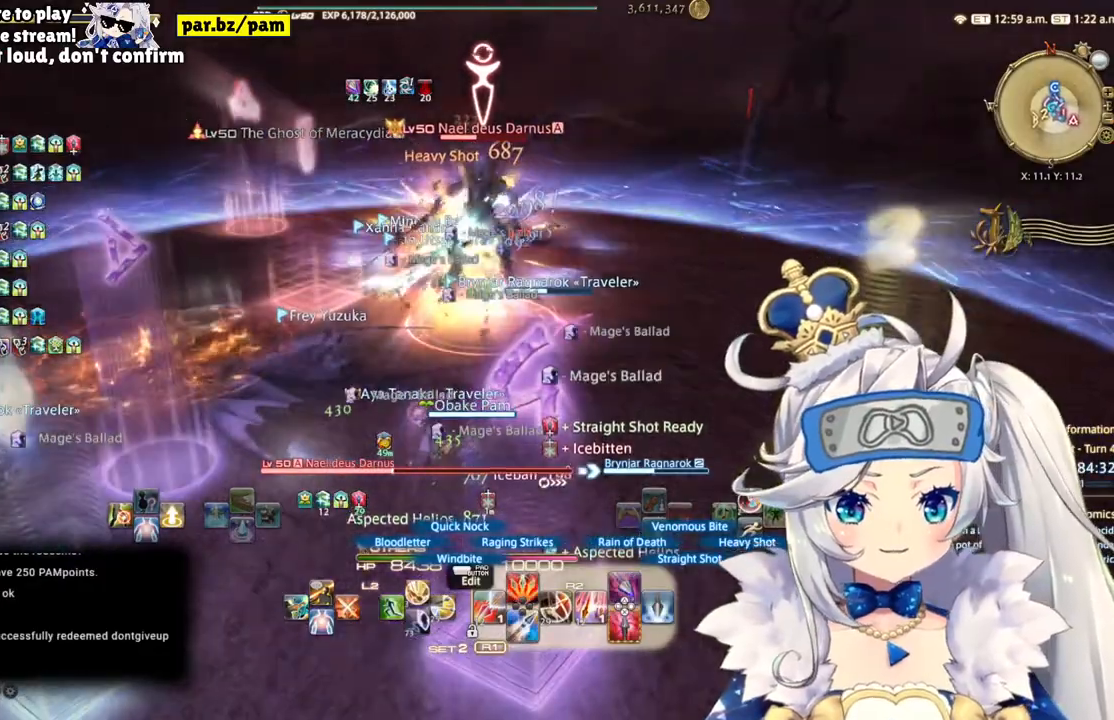
{"dt_ms": 500, "buttons": ["R2"], "left_stick": "down", "right_stick": "center", "events": [[117, "left_stick", "down"]]}
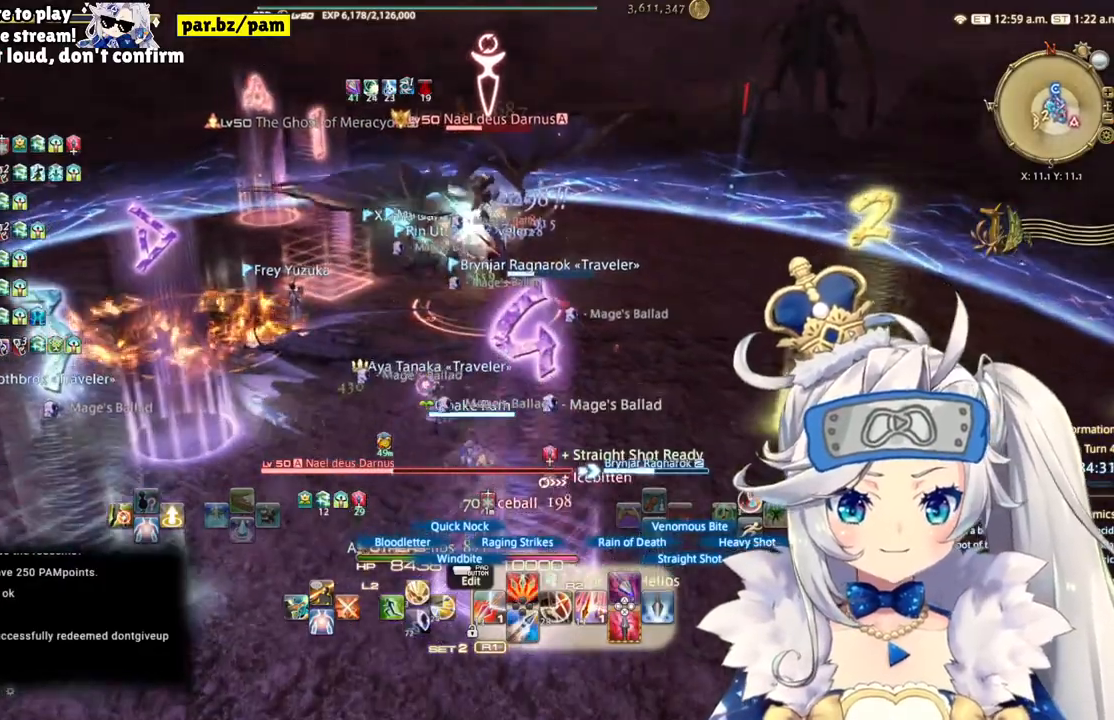
{"dt_ms": 1000, "buttons": ["R2"], "left_stick": "down-right", "right_stick": "right"}
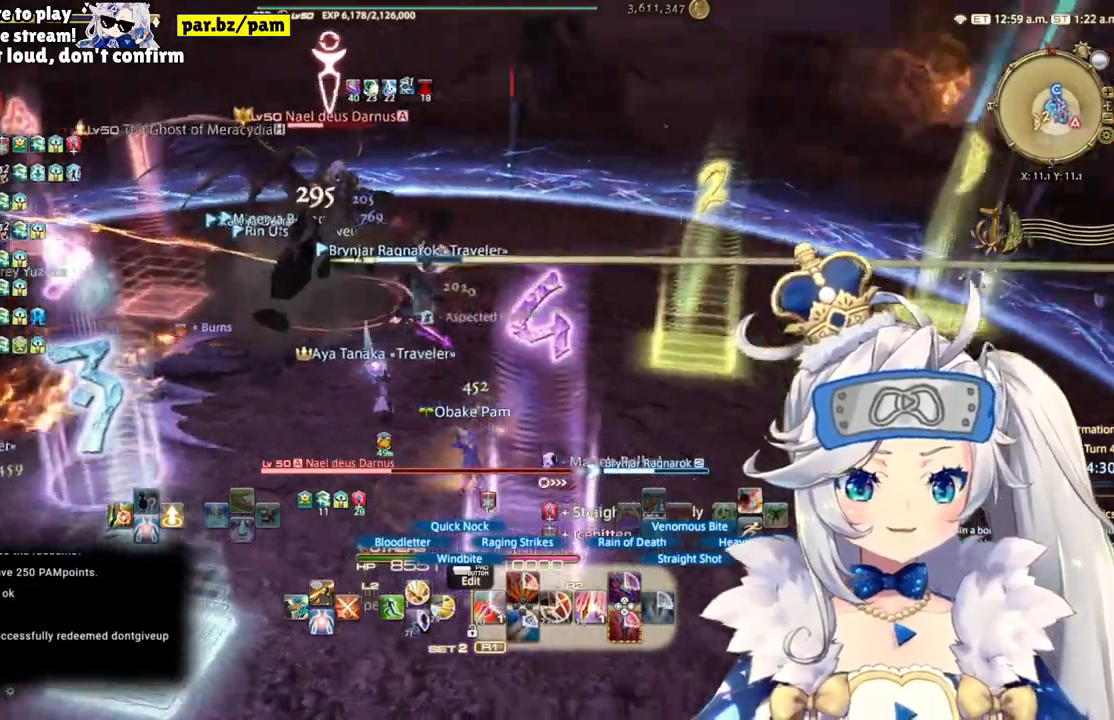
{"dt_ms": 500, "buttons": ["R2"], "left_stick": "down", "right_stick": "down-right", "events": [[50, "right_stick", "center"], [150, "left_stick", "center"], [433, "left_stick", "down"], [433, "right_stick", "down-right"]]}
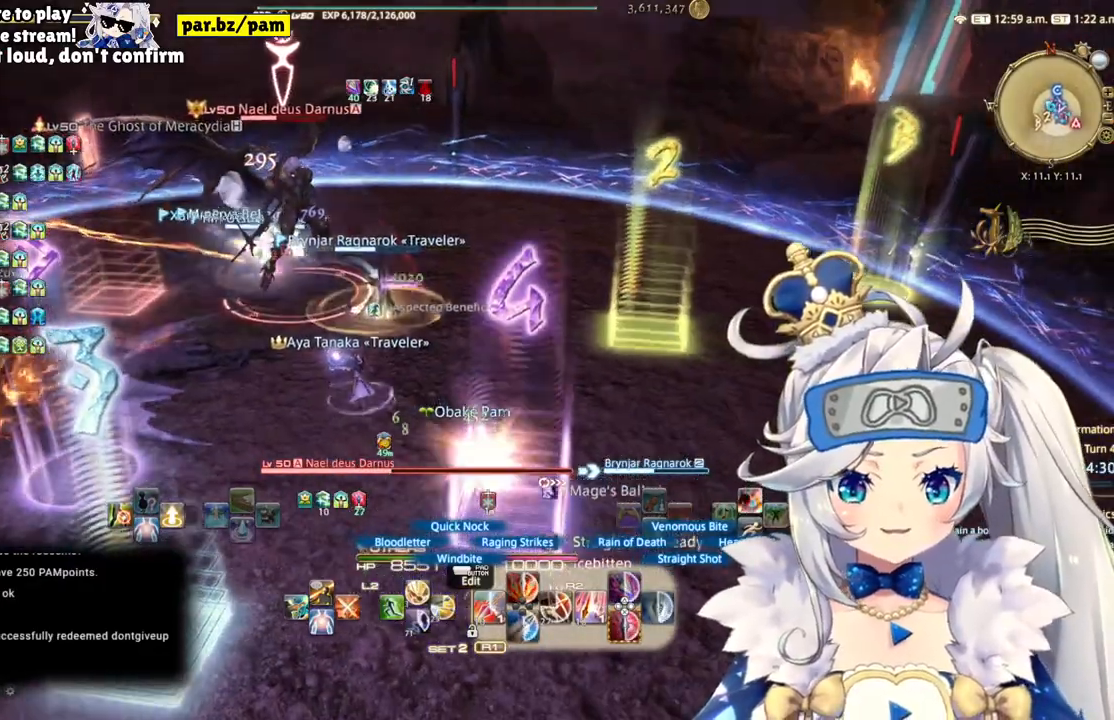
{"dt_ms": 500, "buttons": ["R2"], "left_stick": "center", "right_stick": "center", "events": [[33, "right_stick", "center"], [500, "left_stick", "center"]]}
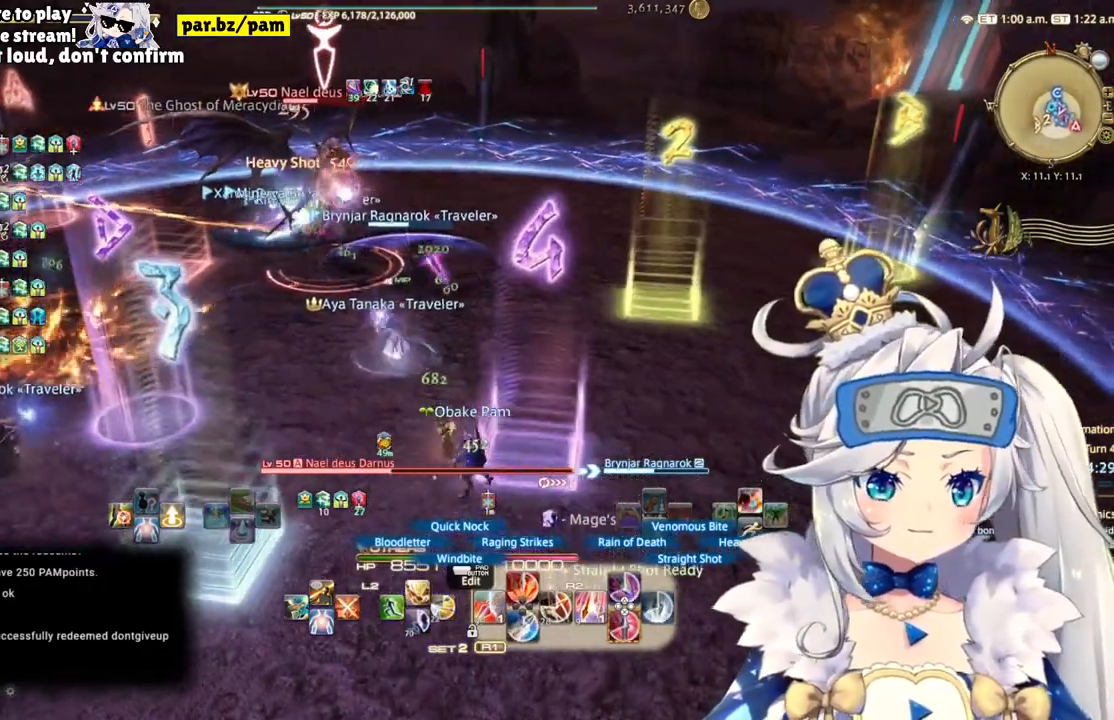
{"dt_ms": 500, "buttons": ["R2"], "left_stick": "center", "right_stick": "center", "events": [[33, "CIRCLE", "down"], [67, "left_stick", "up"], [233, "CIRCLE", "up"], [283, "left_stick", "center"]]}
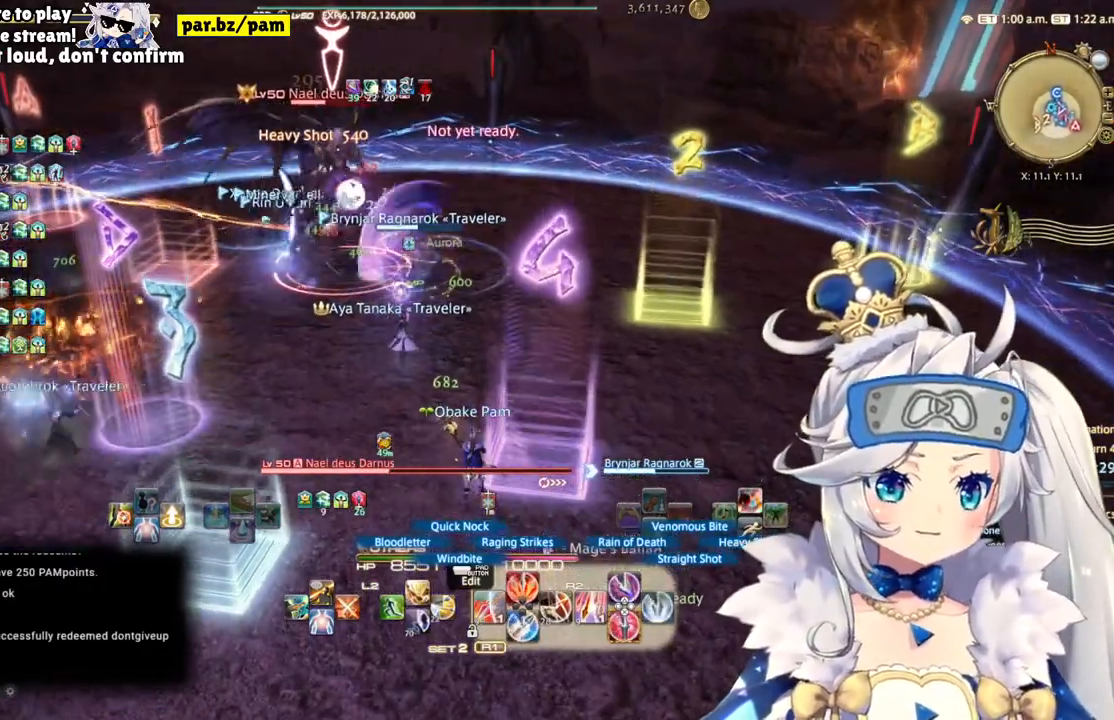
{"dt_ms": 500, "buttons": ["R2"], "left_stick": "center", "right_stick": "center", "events": [[50, "left_stick", "down-left"], [217, "right_stick", "down-left"], [367, "right_stick", "center"], [500, "left_stick", "center"]]}
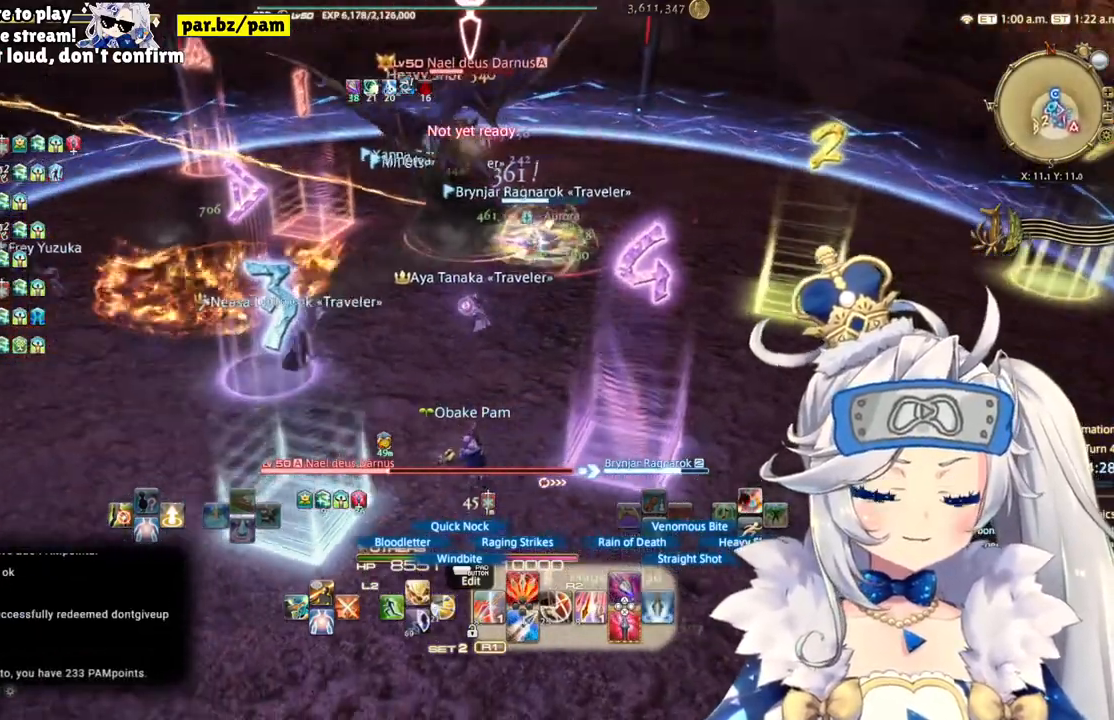
{"dt_ms": 500, "buttons": ["R2"], "left_stick": "center", "right_stick": "center", "events": [[167, "right_stick", "down-right"], [467, "right_stick", "center"]]}
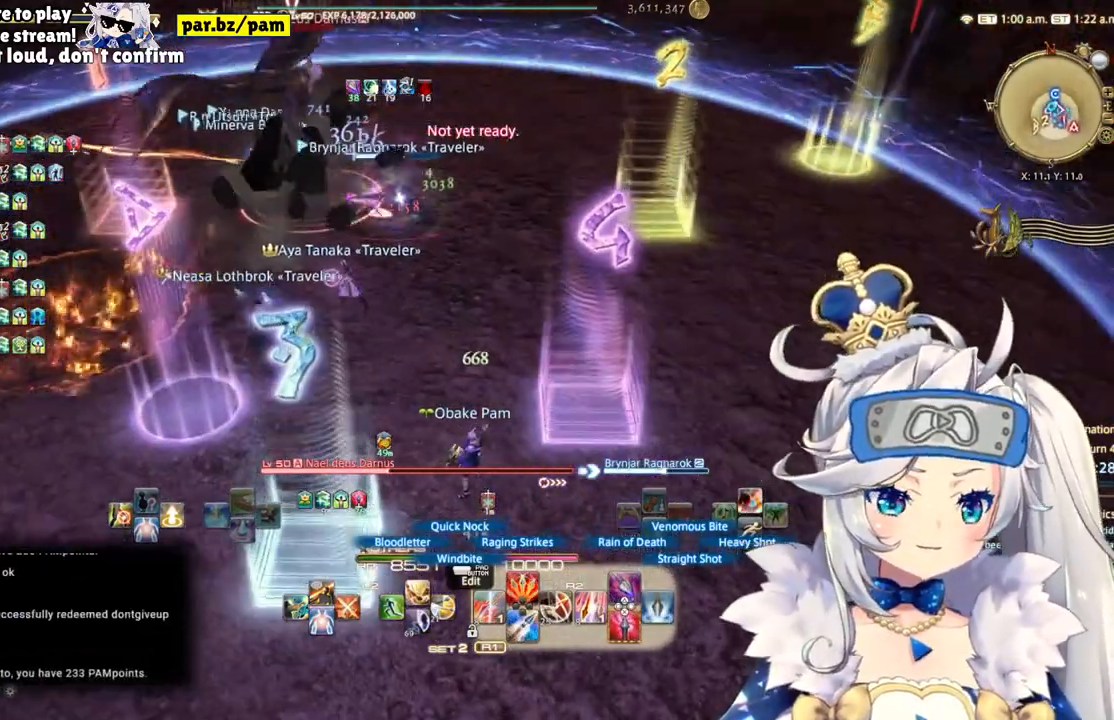
{"dt_ms": 500, "buttons": ["R2"], "left_stick": "up", "right_stick": "center", "events": [[17, "right_stick", "left"], [200, "left_stick", "up-left"], [300, "right_stick", "center"], [400, "left_stick", "up"]]}
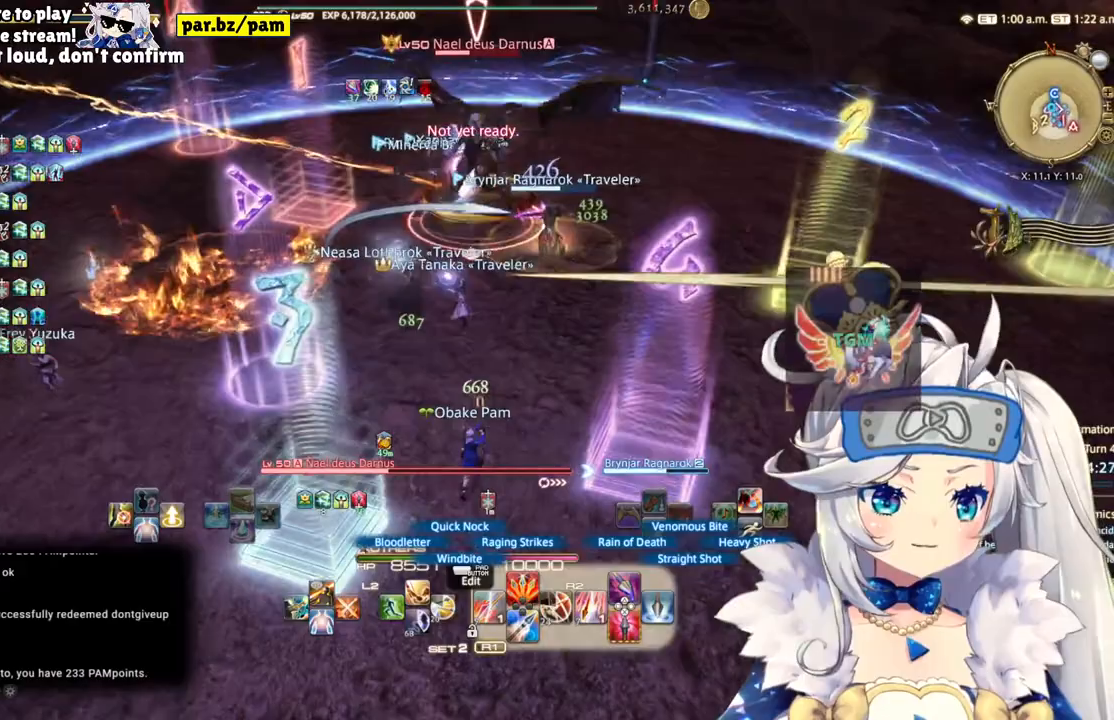
{"dt_ms": 500, "buttons": ["R2"], "left_stick": "up-right", "right_stick": "left", "events": [[17, "left_stick", "up-right"], [133, "CIRCLE", "down"], [300, "CIRCLE", "up"], [467, "right_stick", "left"]]}
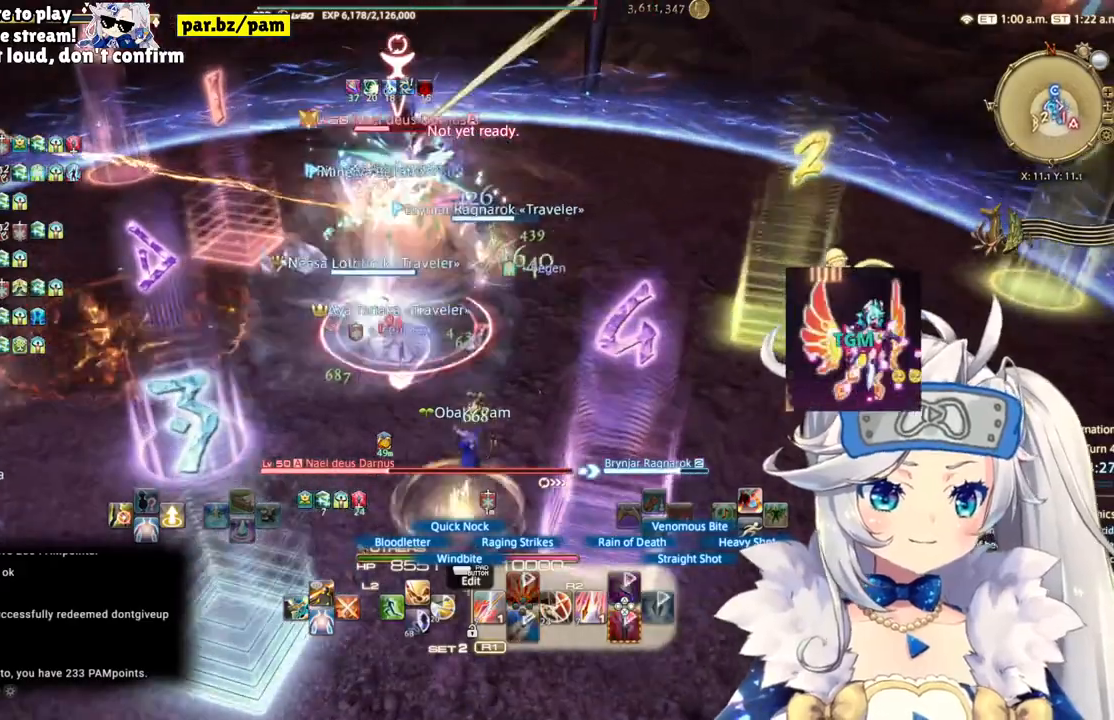
{"dt_ms": 500, "buttons": ["R2"], "left_stick": "down", "right_stick": "center", "events": [[100, "left_stick", "right"], [350, "left_stick", "down-right"], [400, "right_stick", "center"], [483, "left_stick", "down"]]}
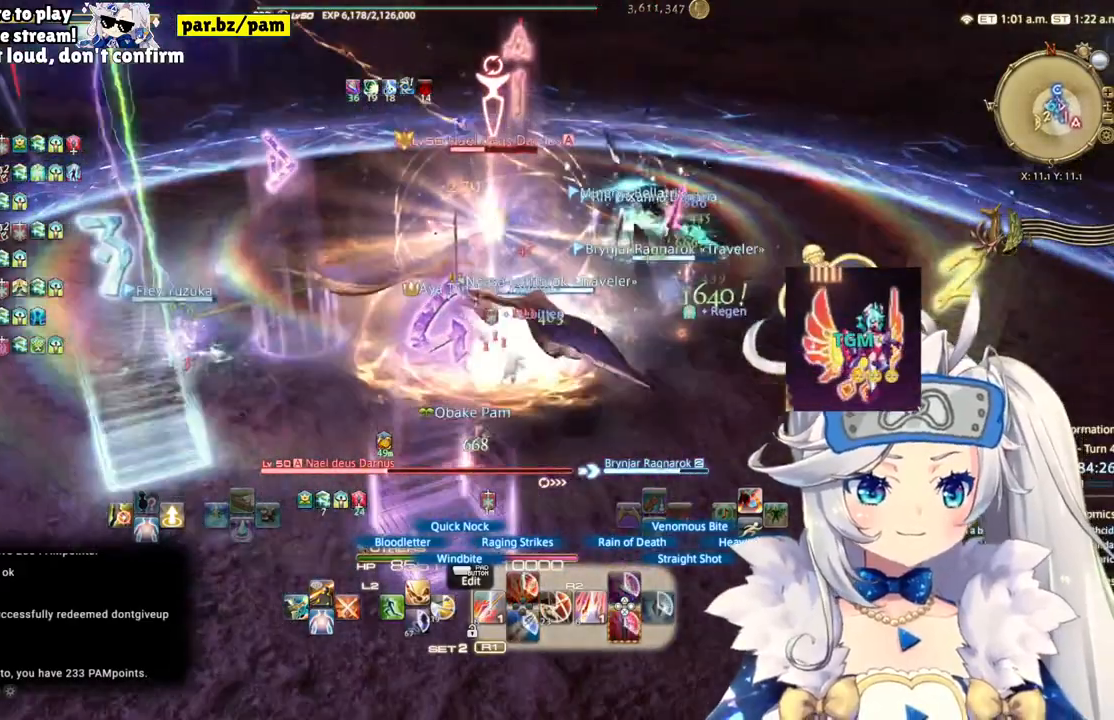
{"dt_ms": 500, "buttons": ["R2"], "left_stick": "right", "right_stick": "left", "events": [[217, "left_stick", "center"], [217, "right_stick", "left"], [283, "left_stick", "right"]]}
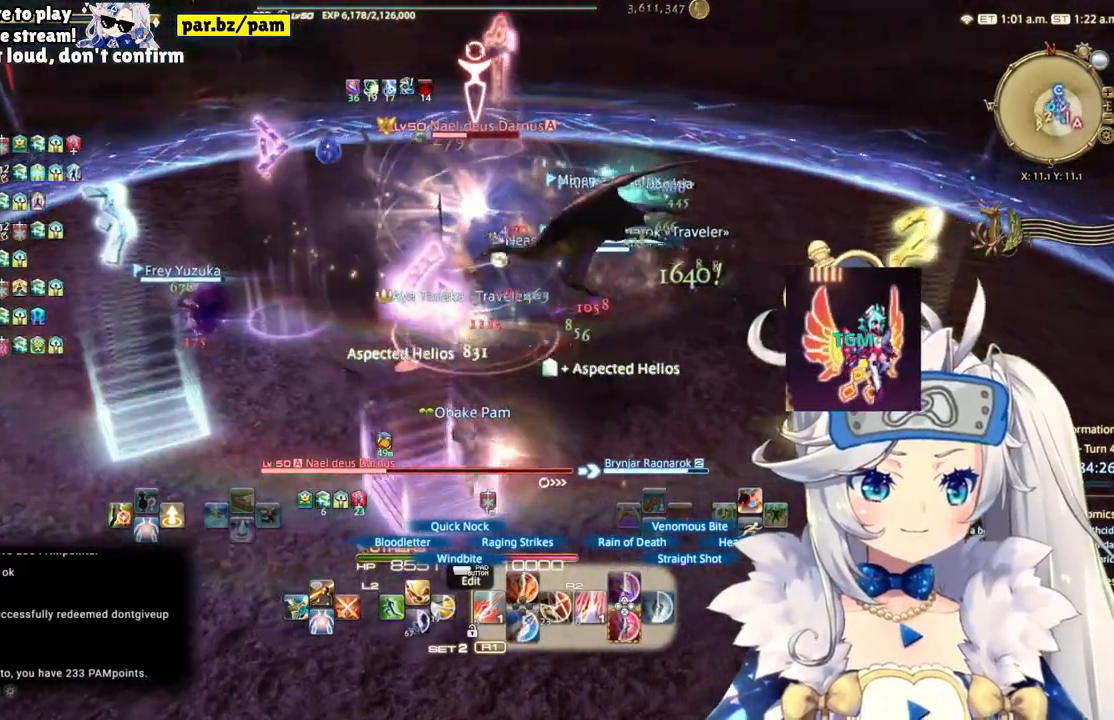
{"dt_ms": 500, "buttons": ["R2"], "left_stick": "center", "right_stick": "center", "events": [[67, "right_stick", "center"], [217, "CIRCLE", "down"], [233, "left_stick", "center"], [367, "CIRCLE", "up"]]}
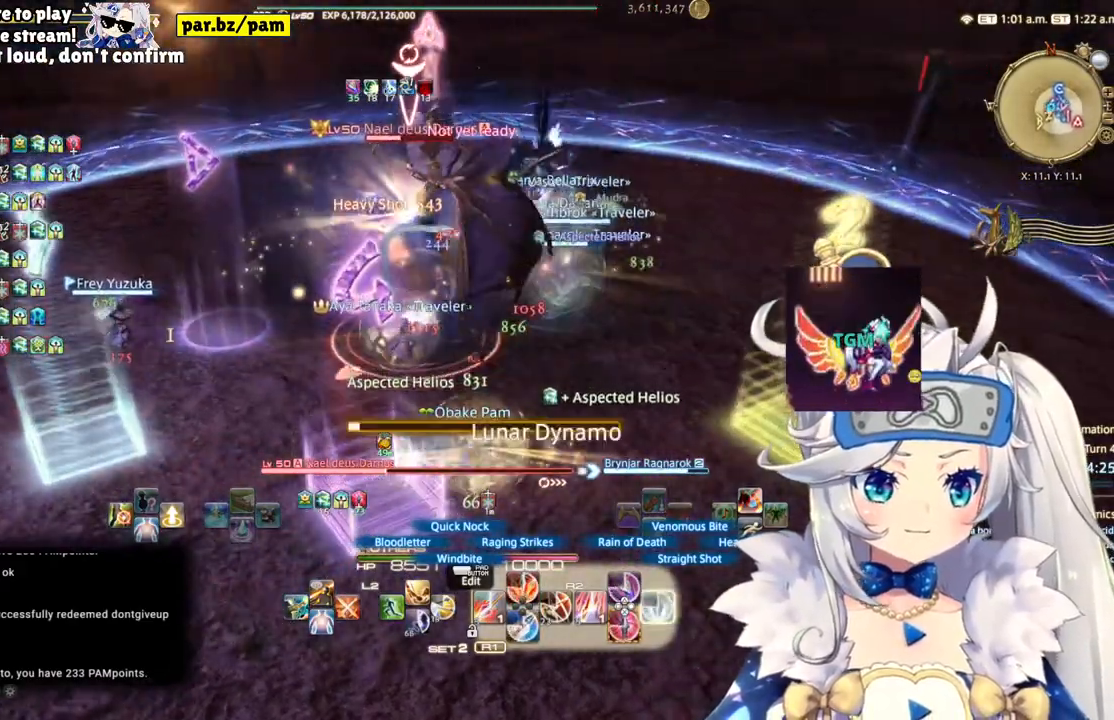
{"dt_ms": 500, "buttons": ["R2"], "left_stick": "up-right", "right_stick": "center", "events": [[133, "left_stick", "up-right"], [167, "right_stick", "left"], [450, "right_stick", "center"]]}
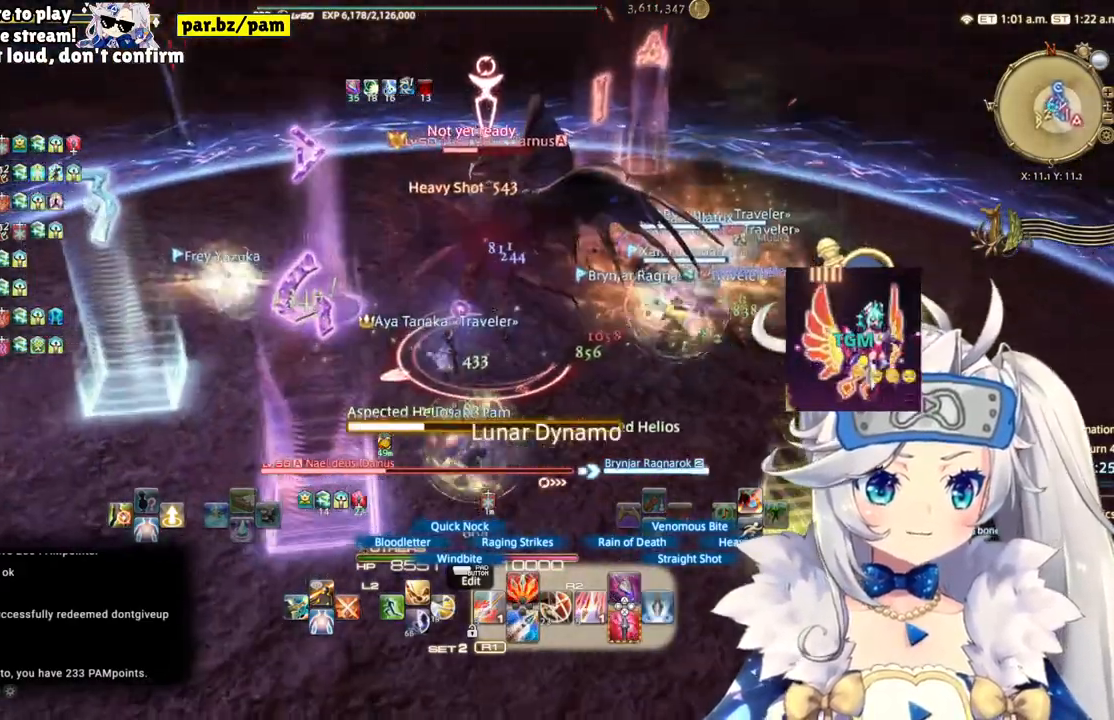
{"dt_ms": 500, "buttons": ["CIRCLE", "R2"], "left_stick": "center", "right_stick": "center", "events": [[50, "left_stick", "center"], [383, "CIRCLE", "down"]]}
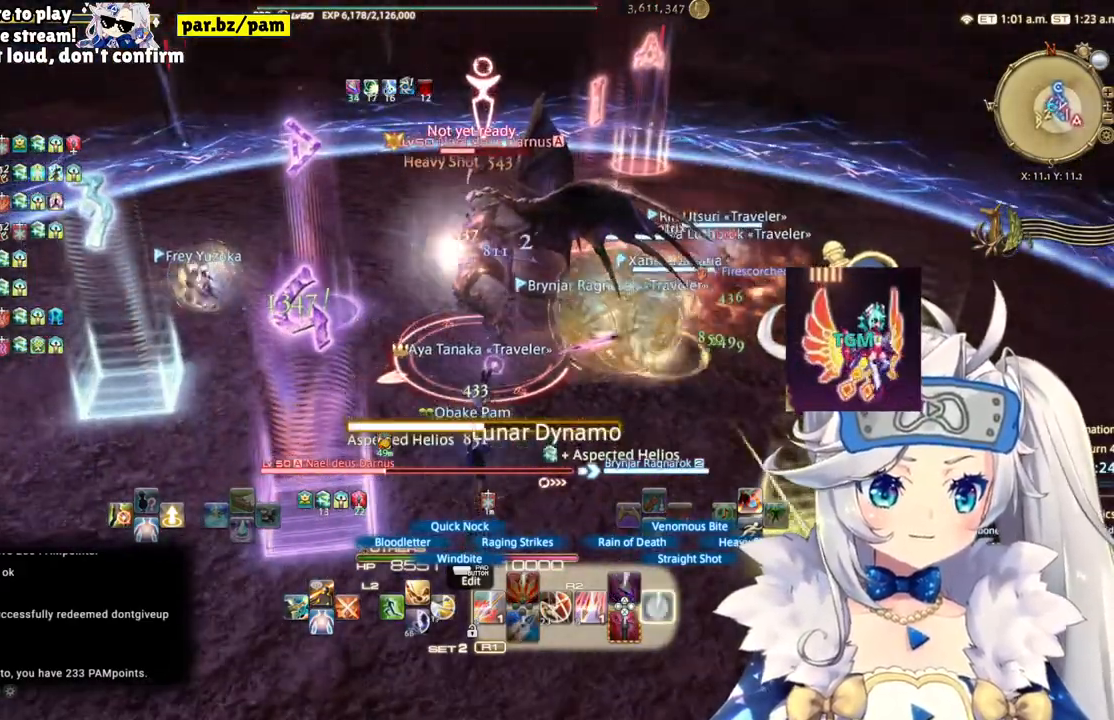
{"dt_ms": 500, "buttons": ["R2"], "left_stick": "up-left", "right_stick": "right", "events": [[50, "CIRCLE", "up"], [250, "left_stick", "up-left"], [467, "right_stick", "right"]]}
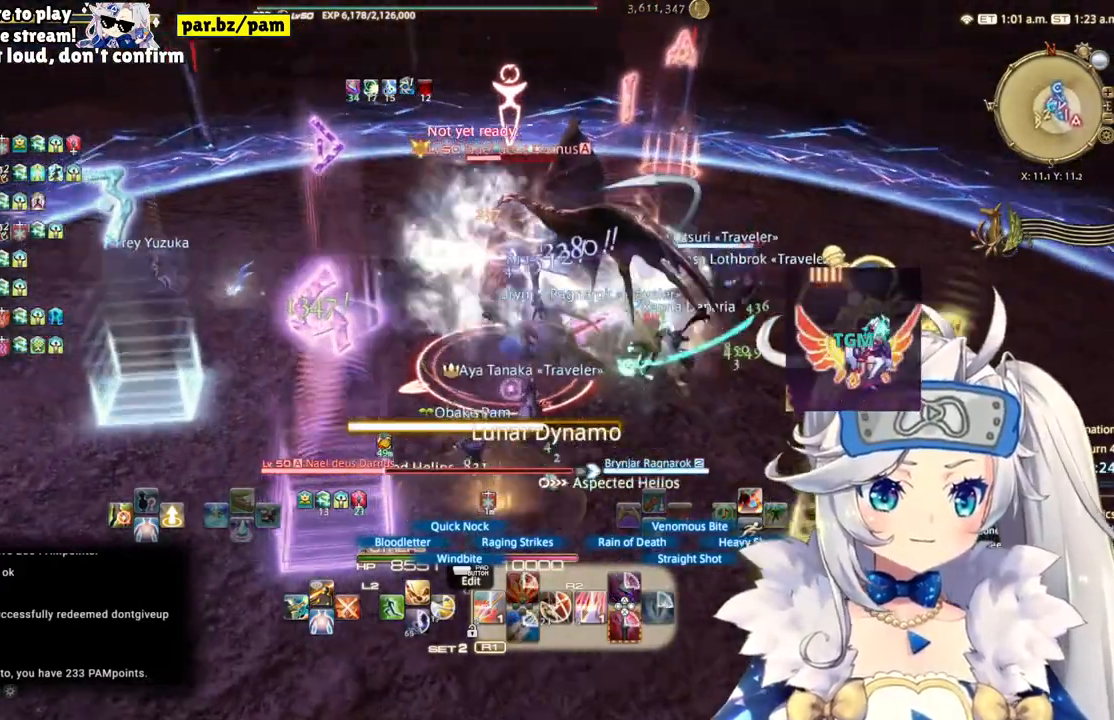
{"dt_ms": 500, "buttons": ["R2"], "left_stick": "left", "right_stick": "right", "events": [[33, "left_stick", "left"], [150, "right_stick", "center"], [350, "right_stick", "right"]]}
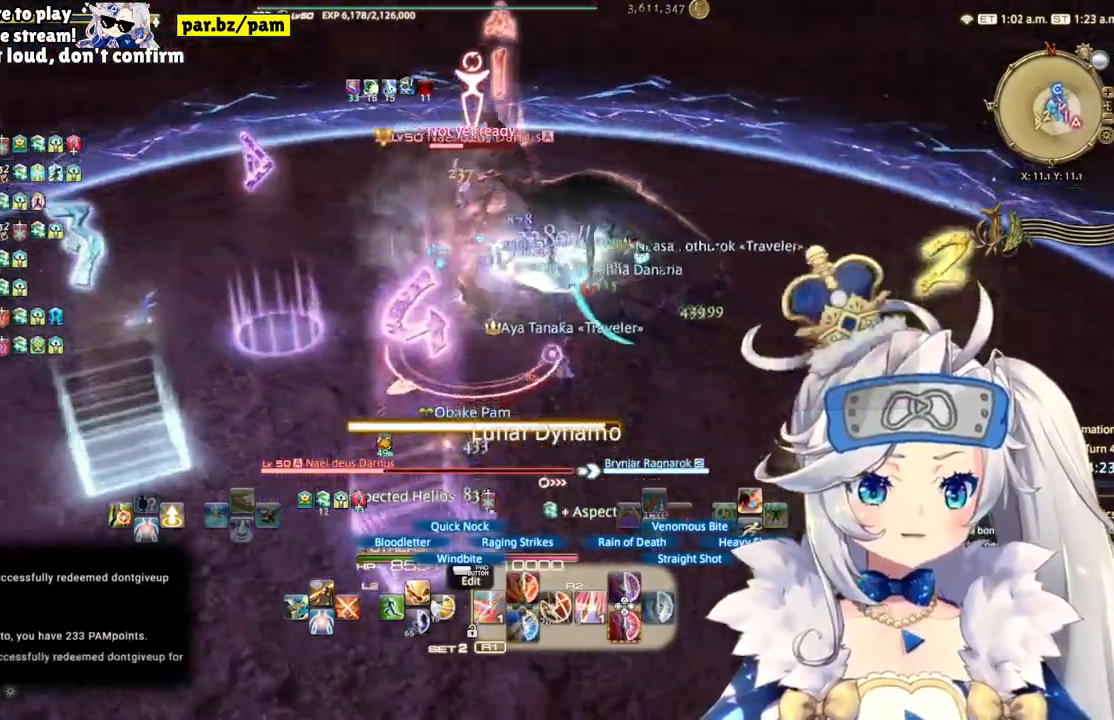
{"dt_ms": 500, "buttons": ["R2"], "left_stick": "up-left", "right_stick": "right", "events": [[417, "left_stick", "up-left"]]}
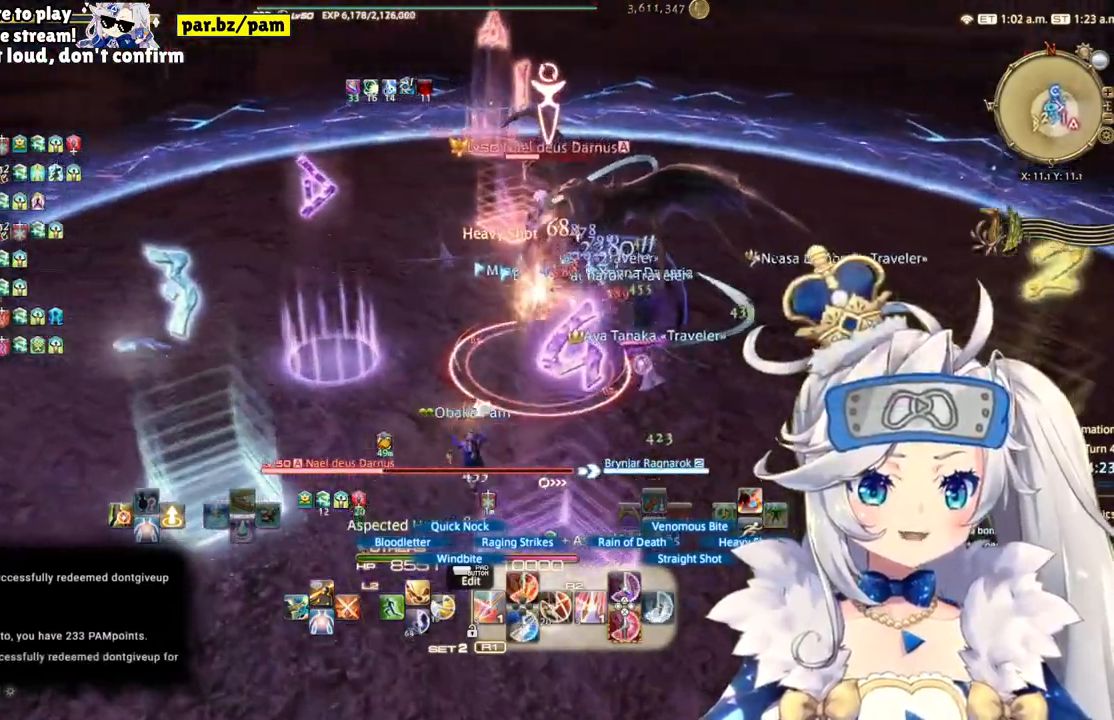
{"dt_ms": 500, "buttons": ["R2"], "left_stick": "down-left", "right_stick": "center", "events": [[200, "left_stick", "left"], [333, "right_stick", "center"], [417, "left_stick", "down-left"]]}
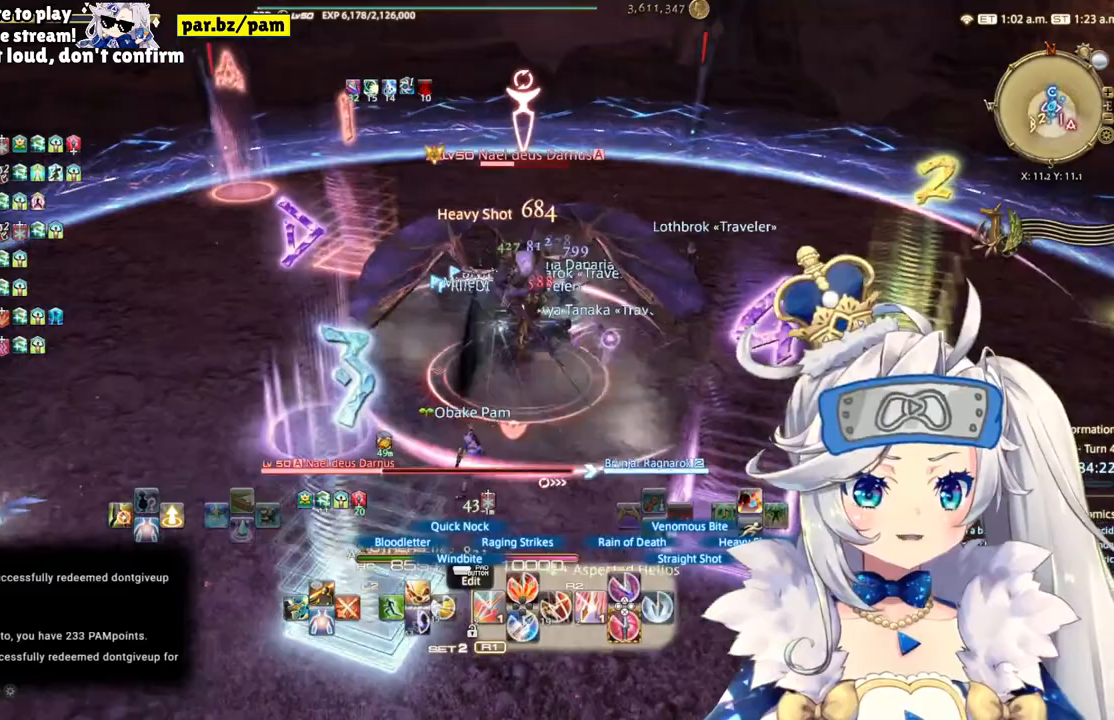
{"dt_ms": 500, "buttons": ["R2"], "left_stick": "up-right", "right_stick": "center", "events": [[117, "right_stick", "right"], [233, "left_stick", "up"], [283, "left_stick", "up-right"], [317, "right_stick", "center"]]}
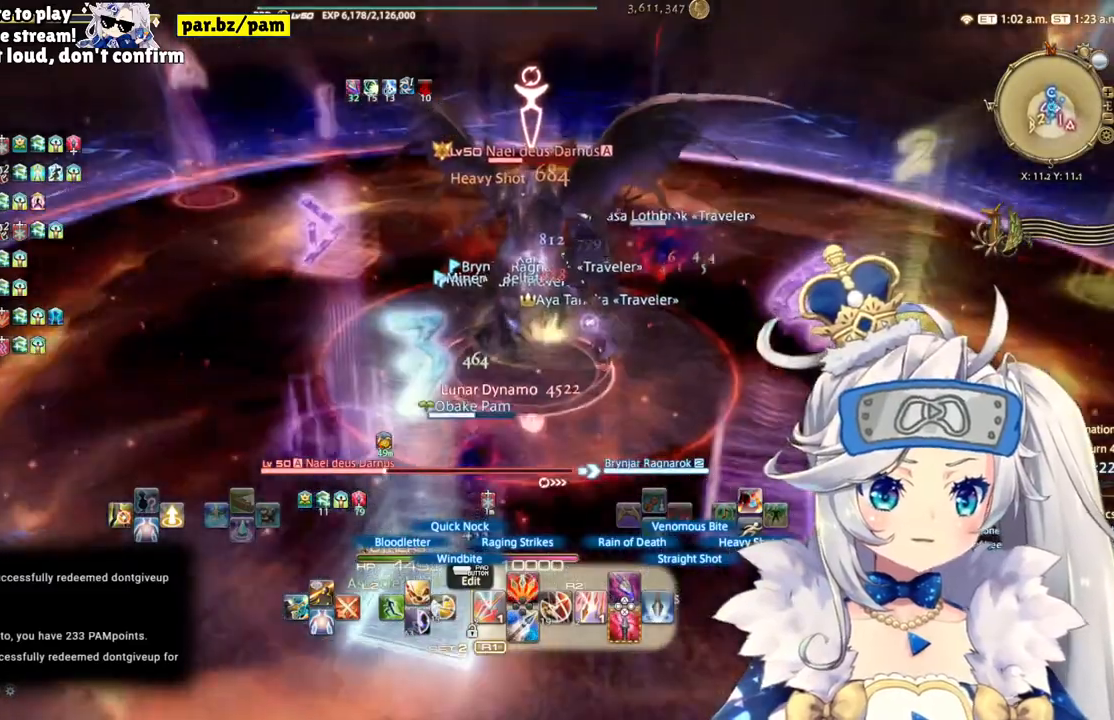
{"dt_ms": 500, "buttons": ["R2"], "left_stick": "up-right", "right_stick": "center", "events": []}
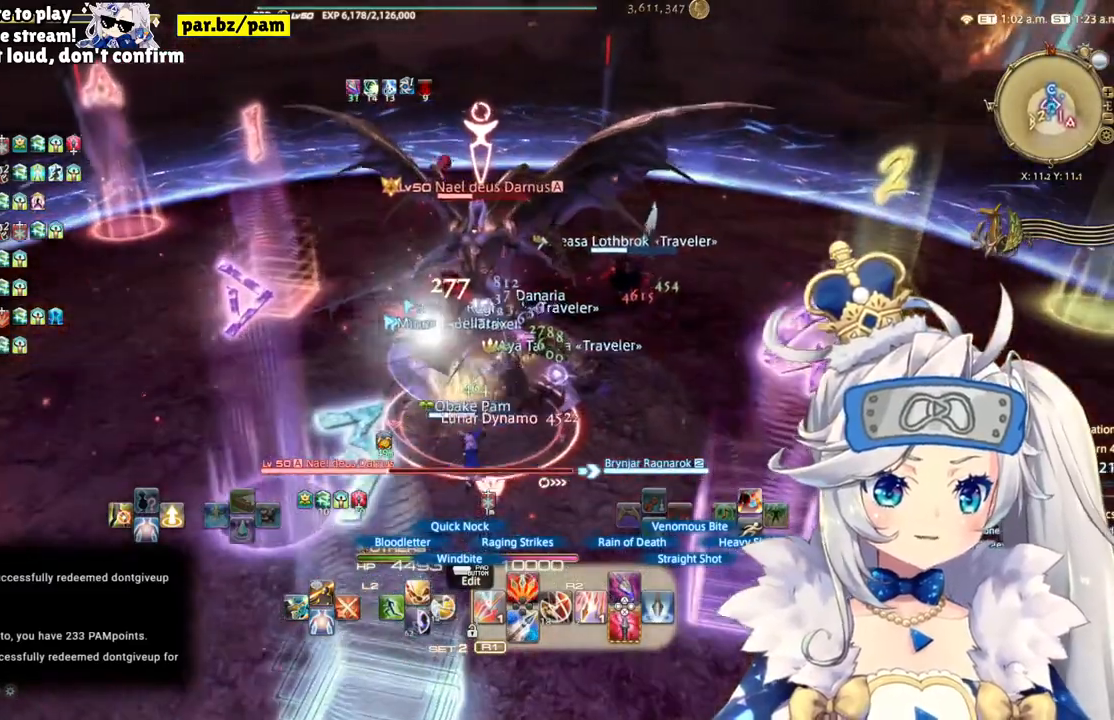
{"dt_ms": 500, "buttons": ["R2"], "left_stick": "up-right", "right_stick": "center", "events": [[67, "right_stick", "left"], [417, "right_stick", "center"]]}